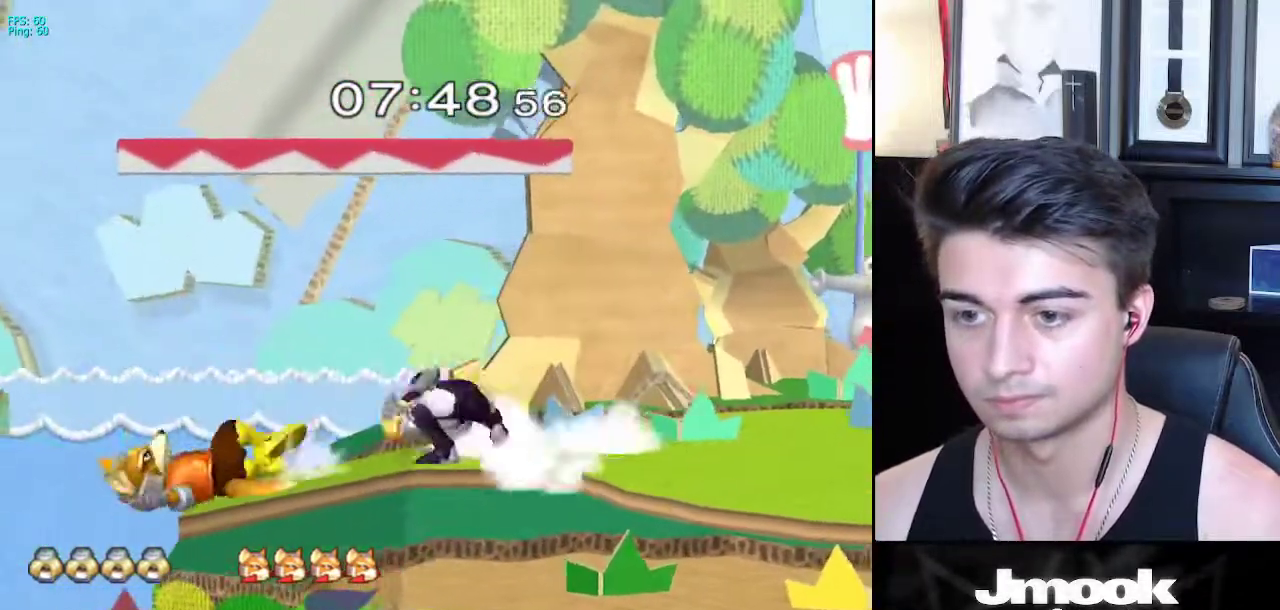
Gameplay with a controller (Nintendo layout); each line is a JSON object with the inputs held at the frame after it. "events" lists button and stick changes between this image and that frame as [ms after this image, input, new state], when the widget could be followed in between. Not read: L3 R3 START.
{"buttons": [], "left_stick": "down", "right_stick": "down", "events": [[50, "left_stick", "down"], [83, "R1", "up"], [350, "right_stick", "down"]]}
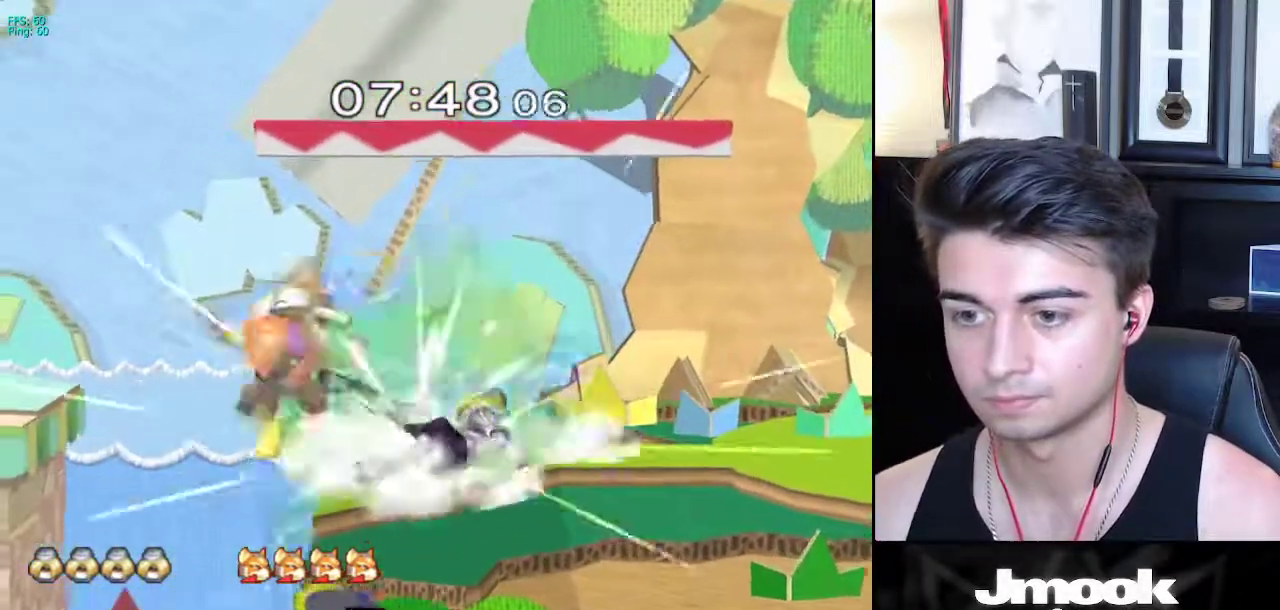
{"buttons": [], "left_stick": "center", "right_stick": "center", "events": [[17, "right_stick", "center"], [50, "left_stick", "center"]]}
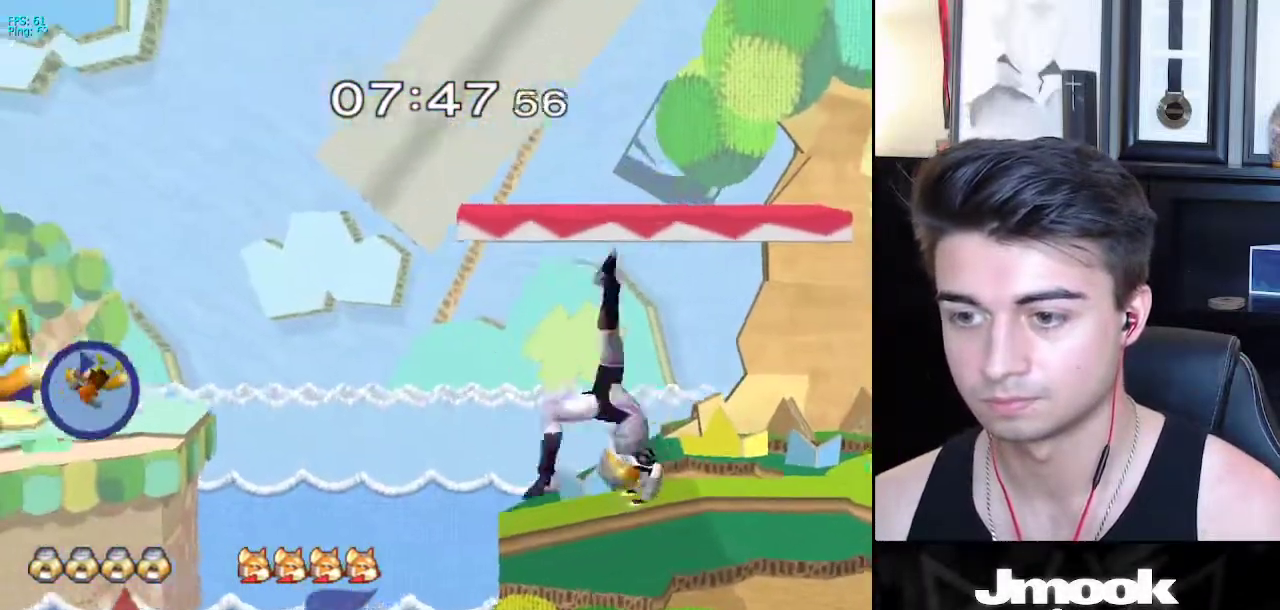
{"buttons": [], "left_stick": "left", "right_stick": "center", "events": [[367, "left_stick", "left"], [400, "X", "down"], [417, "X", "up"]]}
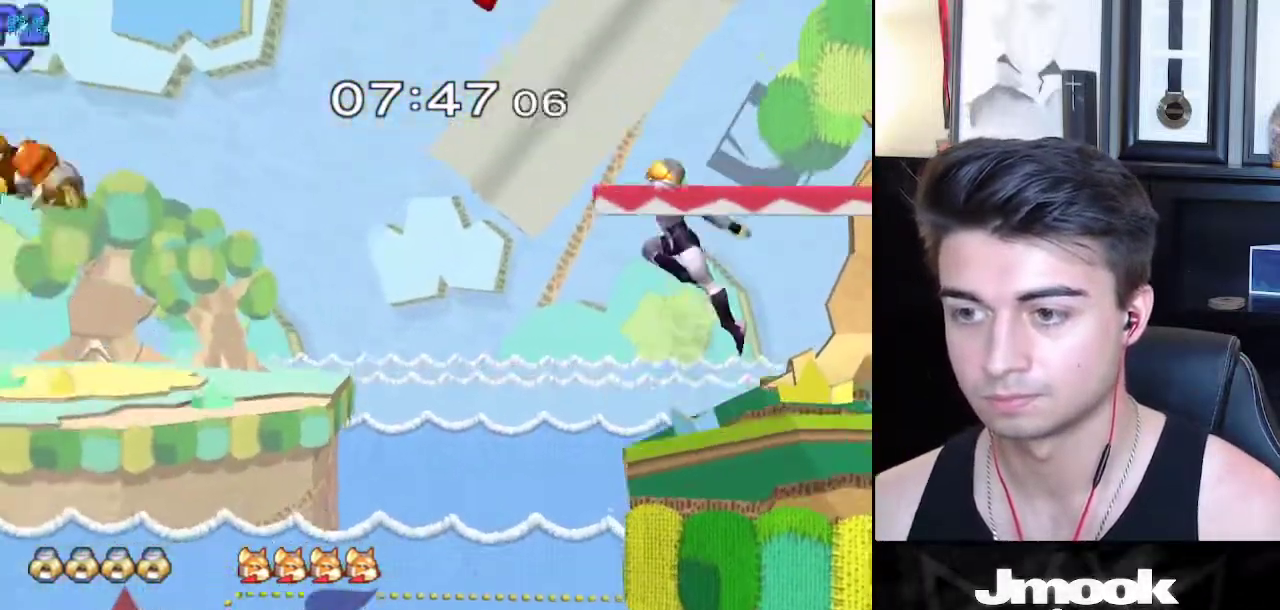
{"buttons": [], "left_stick": "left", "right_stick": "center", "events": []}
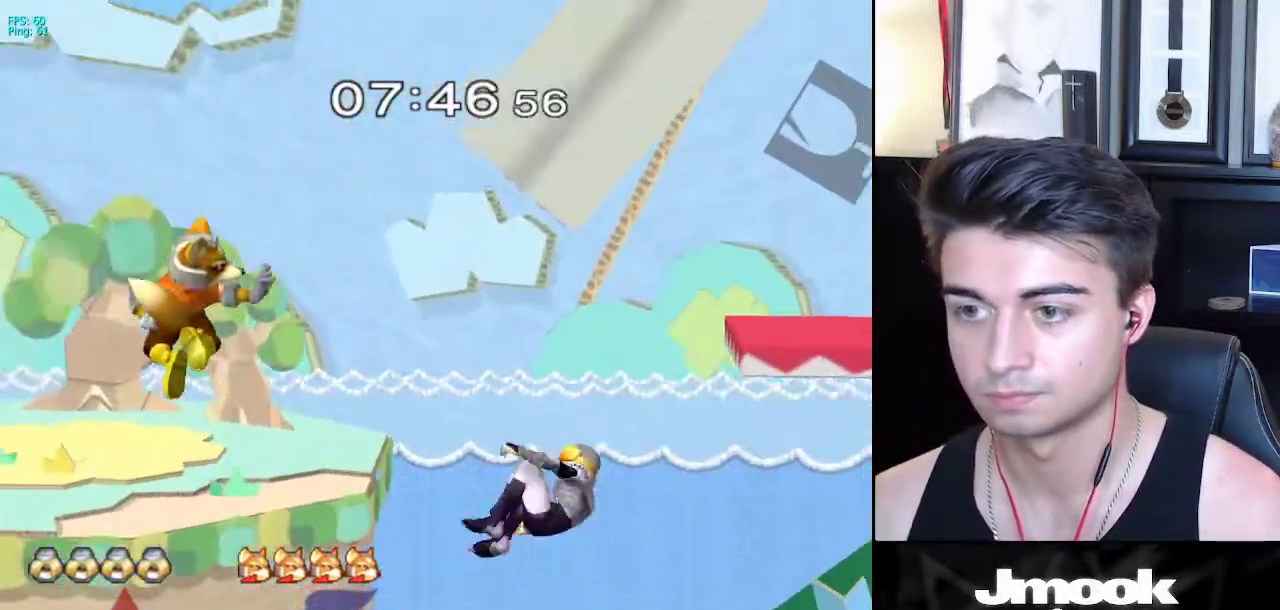
{"buttons": [], "left_stick": "right", "right_stick": "center", "events": [[83, "X", "down"], [117, "left_stick", "right"], [117, "right_stick", "left"], [300, "X", "up"], [367, "right_stick", "center"]]}
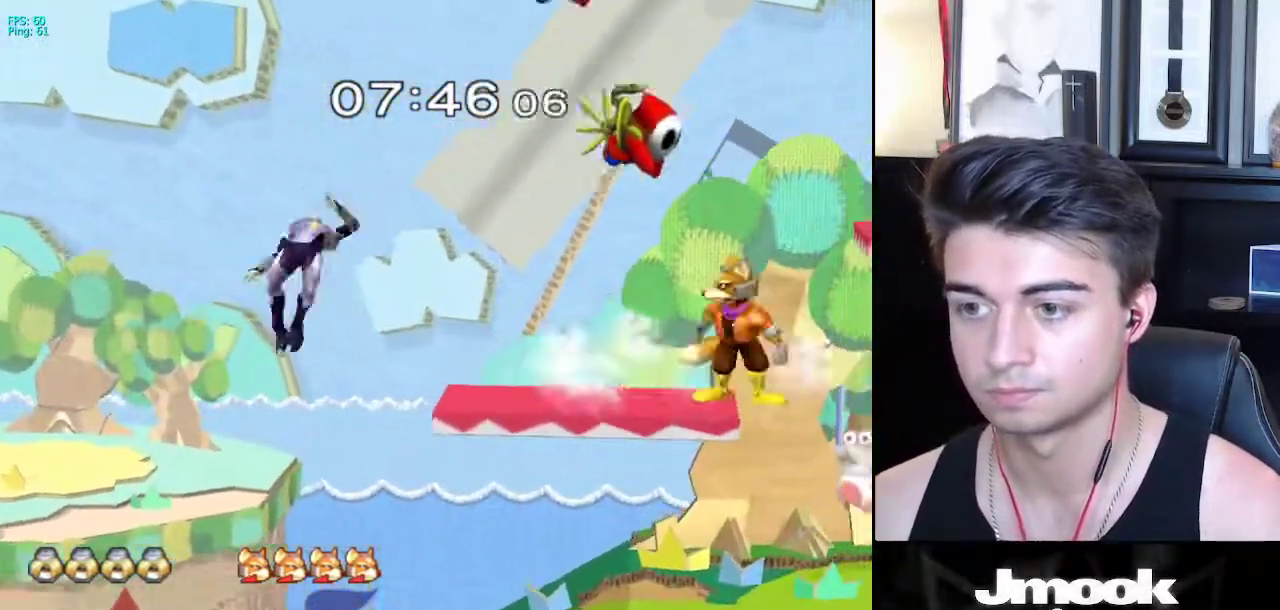
{"buttons": [], "left_stick": "down-right", "right_stick": "center", "events": [[233, "left_stick", "left"], [333, "left_stick", "right"], [417, "left_stick", "up"], [467, "left_stick", "down-right"]]}
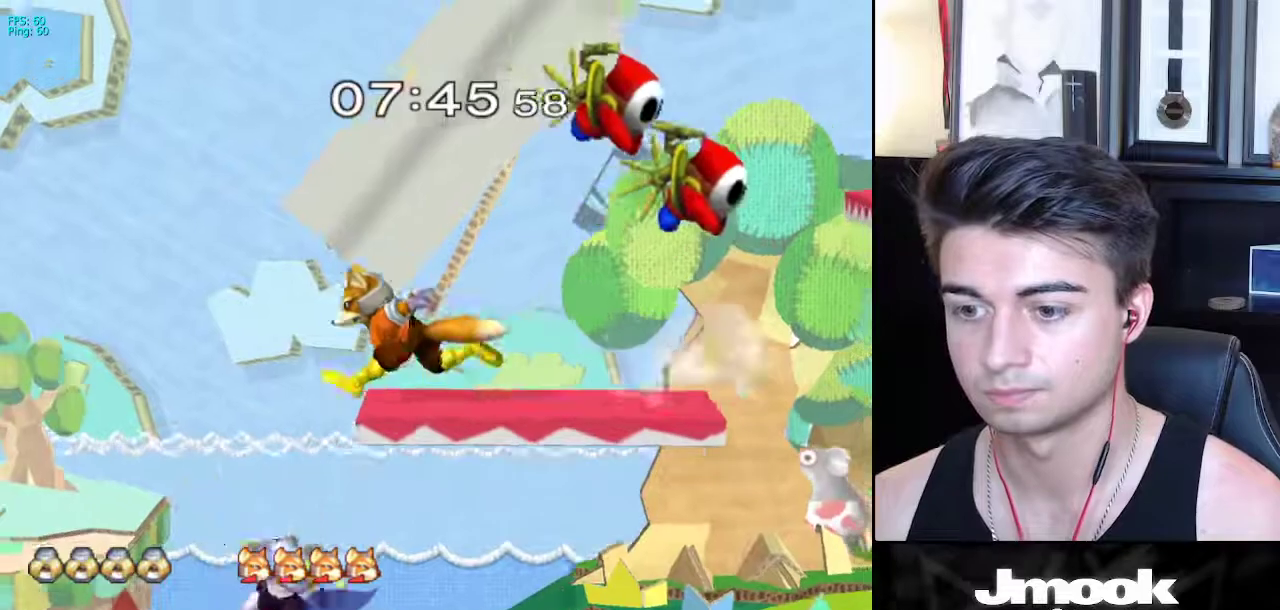
{"buttons": [], "left_stick": "right", "right_stick": "center", "events": [[100, "left_stick", "center"], [233, "left_stick", "down"], [283, "X", "down"], [333, "left_stick", "right"], [350, "X", "up"]]}
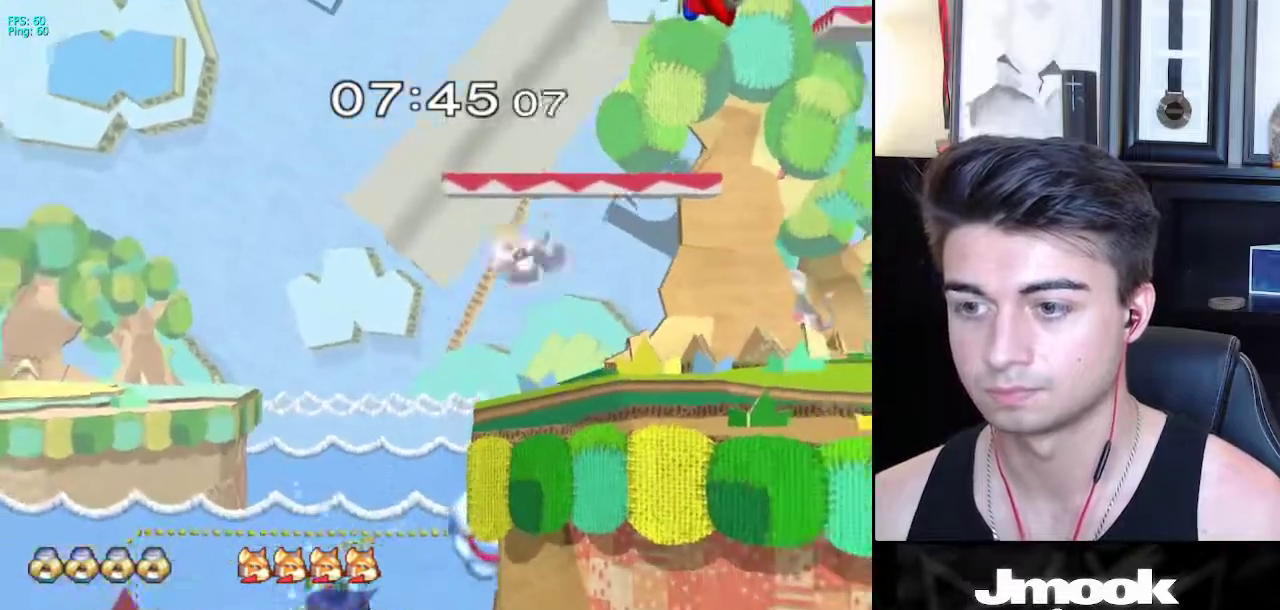
{"buttons": ["L1"], "left_stick": "left", "right_stick": "center", "events": [[33, "left_stick", "center"], [67, "right_stick", "left"], [167, "right_stick", "center"], [217, "left_stick", "left"], [483, "L1", "down"]]}
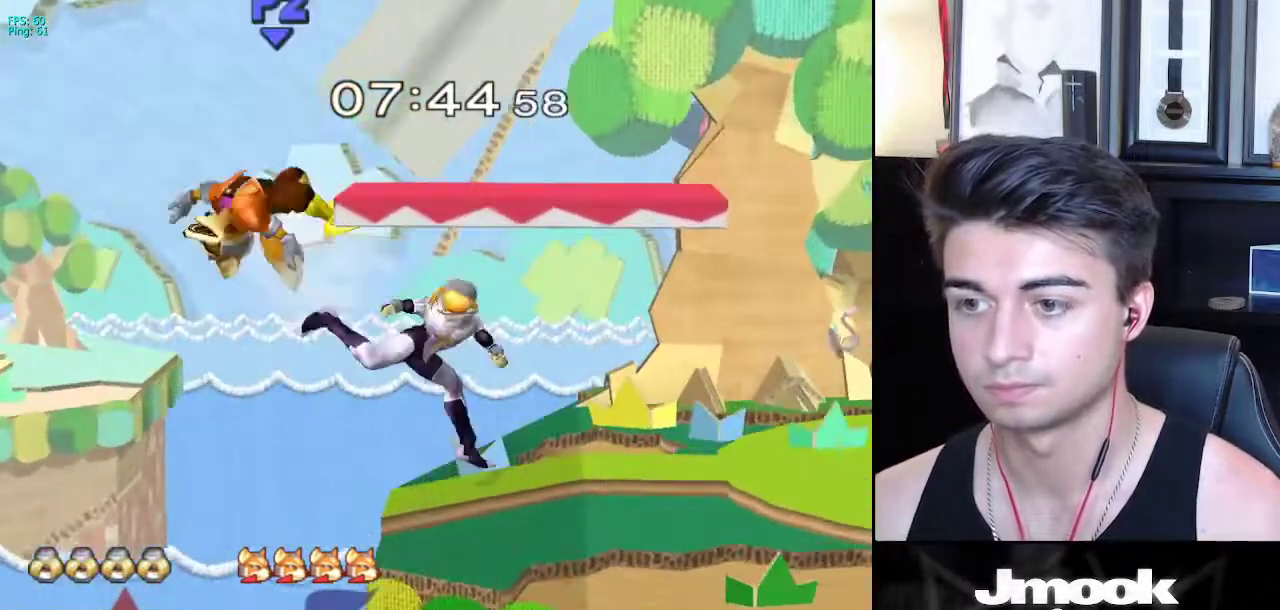
{"buttons": [], "left_stick": "right", "right_stick": "center", "events": [[83, "L1", "up"], [83, "left_stick", "center"], [200, "left_stick", "left"], [300, "left_stick", "down"], [433, "left_stick", "right"]]}
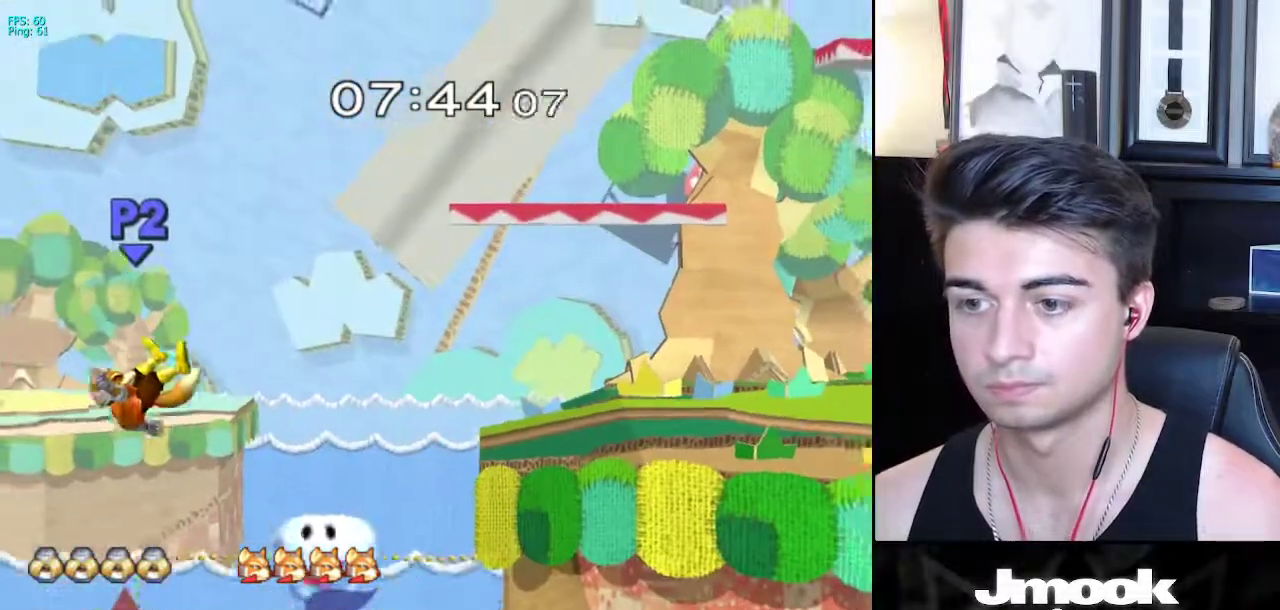
{"buttons": [], "left_stick": "center", "right_stick": "center", "events": [[17, "X", "down"], [133, "X", "up"], [350, "left_stick", "center"]]}
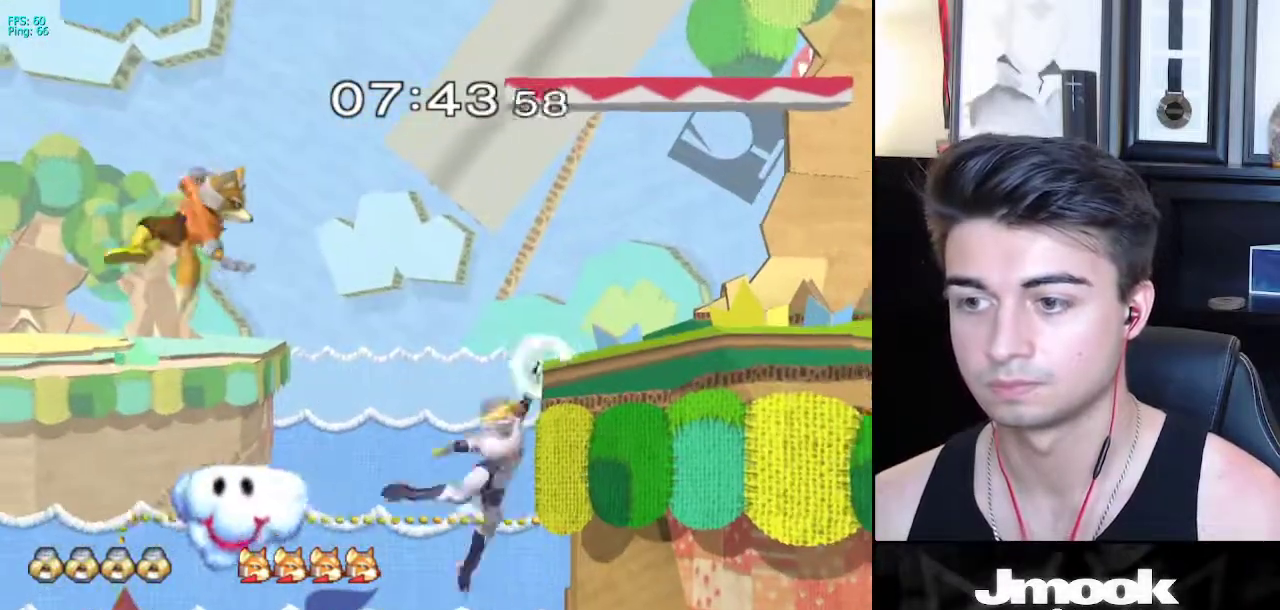
{"buttons": [], "left_stick": "left", "right_stick": "center", "events": [[250, "left_stick", "left"]]}
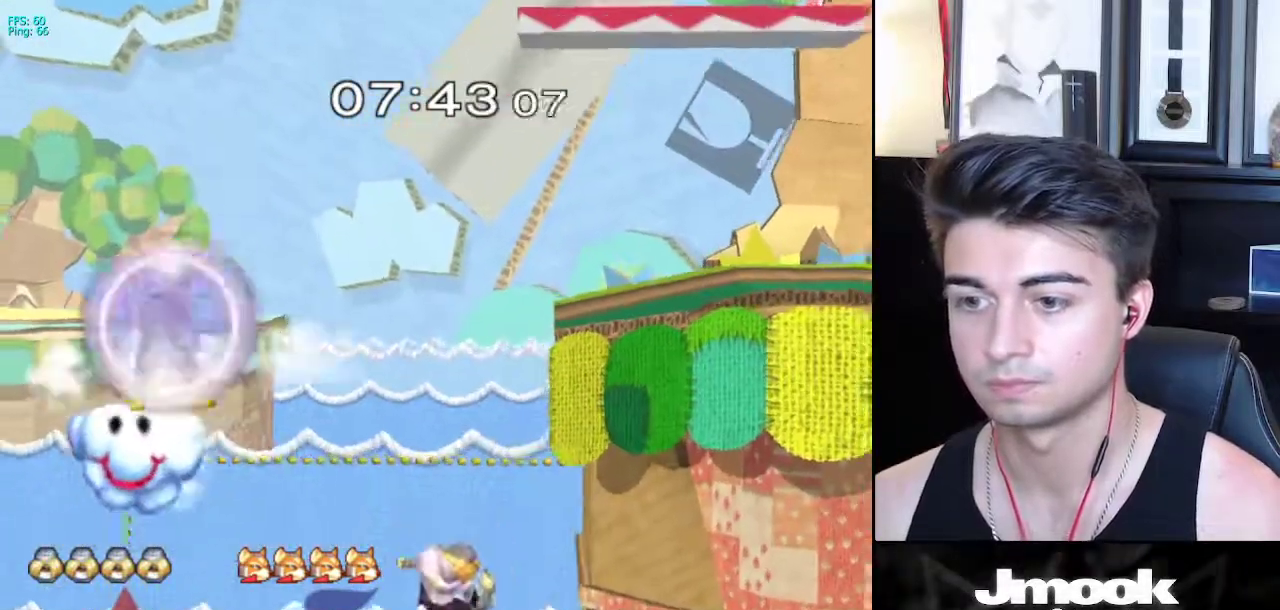
{"buttons": [], "left_stick": "center", "right_stick": "center", "events": [[17, "left_stick", "center"], [50, "X", "down"], [67, "left_stick", "right"], [267, "X", "up"], [433, "left_stick", "center"]]}
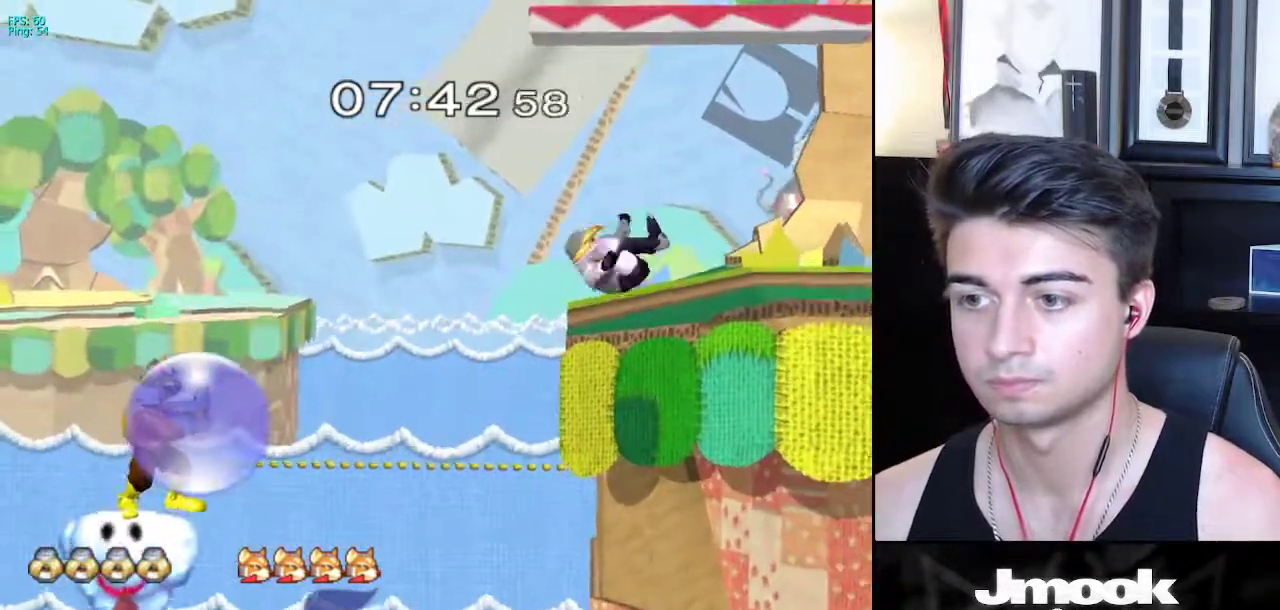
{"buttons": [], "left_stick": "center", "right_stick": "center", "events": [[133, "left_stick", "left"], [317, "left_stick", "center"]]}
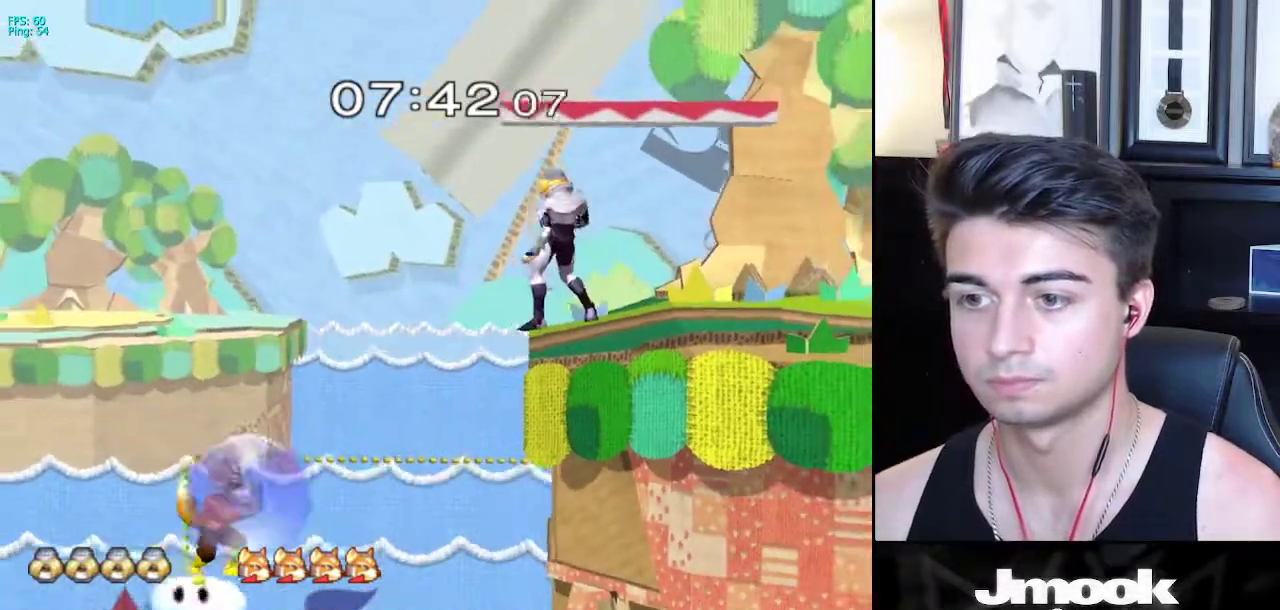
{"buttons": [], "left_stick": "down-left", "right_stick": "center", "events": [[417, "left_stick", "up-left"], [483, "left_stick", "down-left"]]}
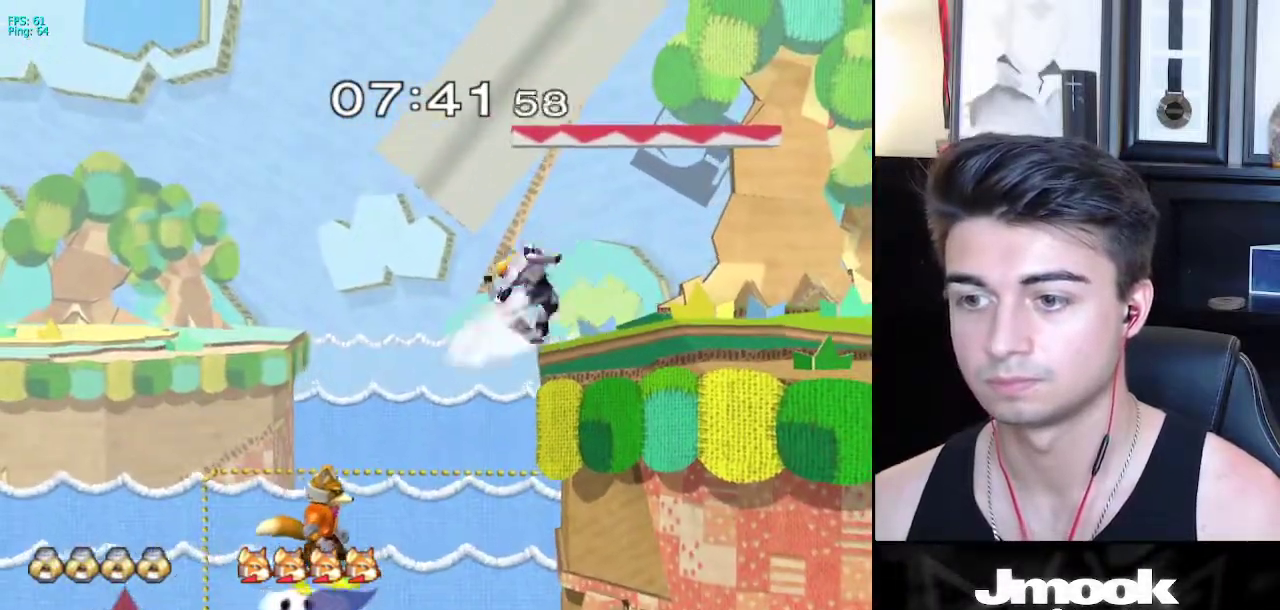
{"buttons": [], "left_stick": "down", "right_stick": "center", "events": [[133, "X", "down"], [133, "left_stick", "down-right"], [400, "R1", "down"], [417, "left_stick", "down"], [433, "X", "up"], [500, "R1", "up"]]}
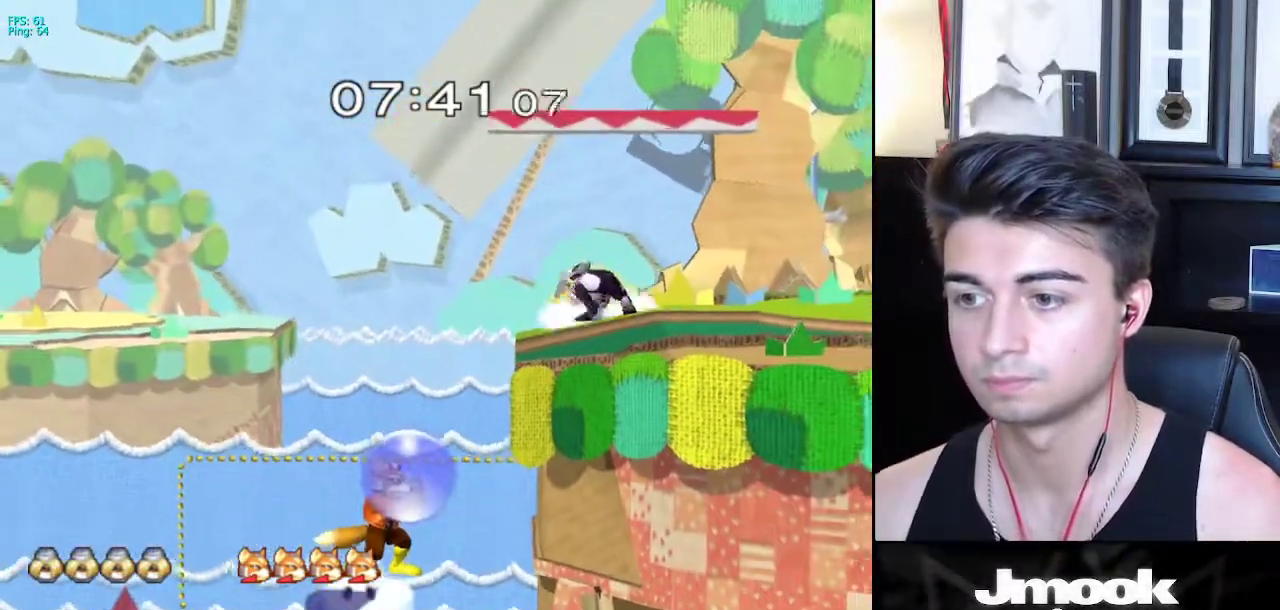
{"buttons": [], "left_stick": "left", "right_stick": "down", "events": [[17, "left_stick", "center"], [317, "left_stick", "left"], [483, "right_stick", "down"]]}
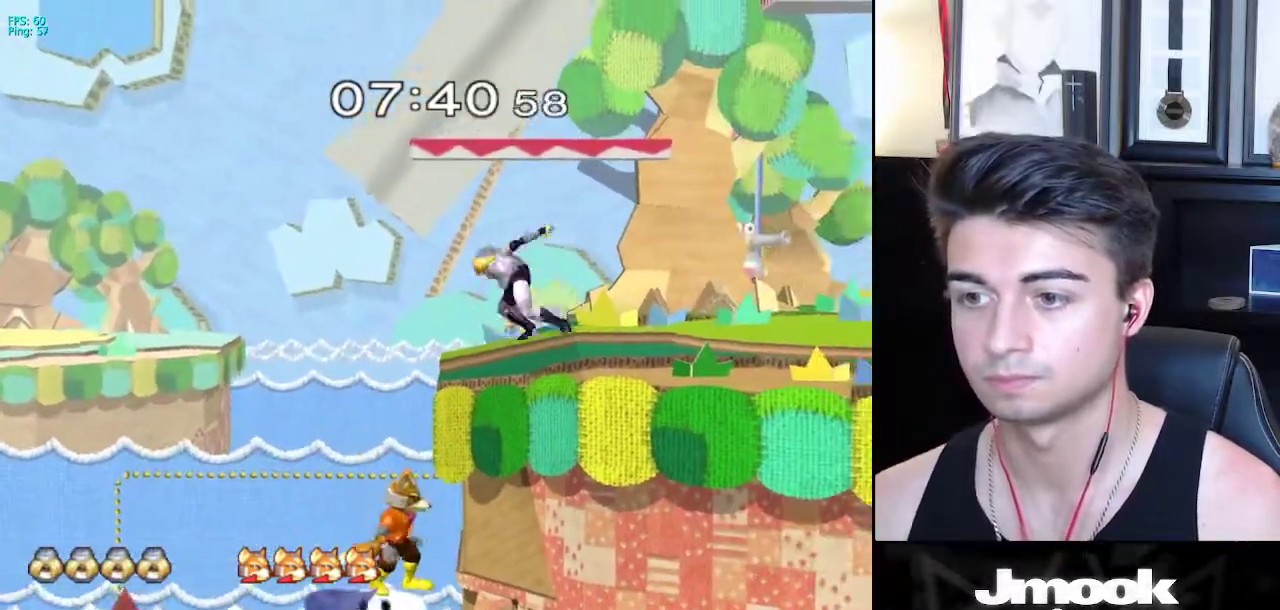
{"buttons": [], "left_stick": "left", "right_stick": "center", "events": [[317, "right_stick", "center"]]}
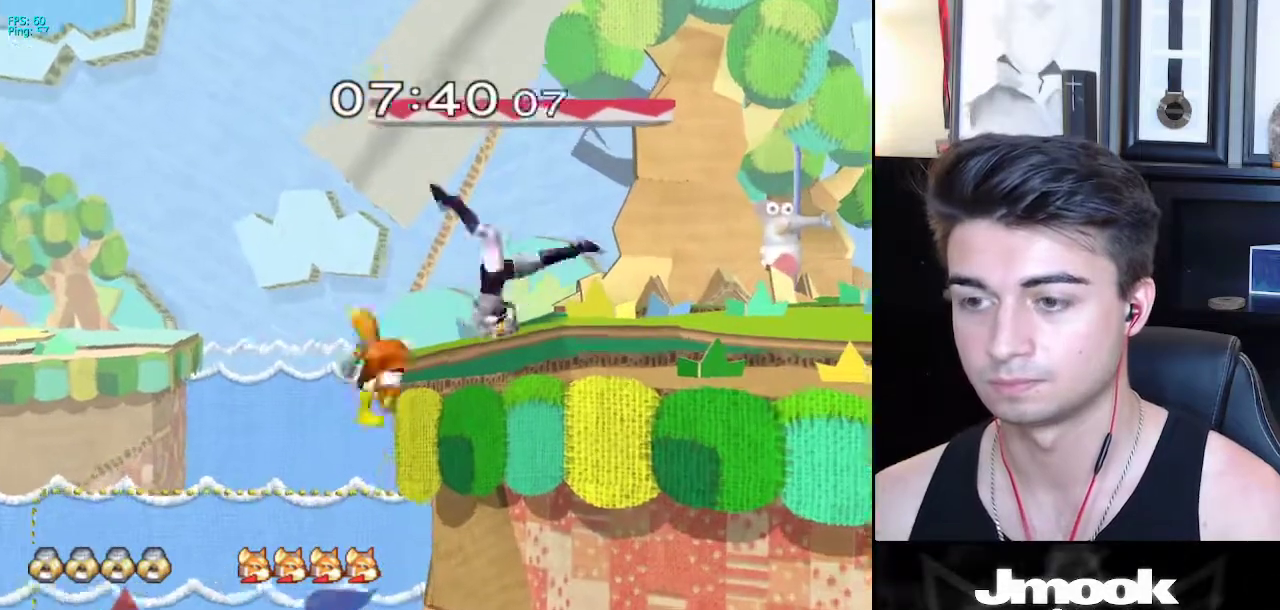
{"buttons": ["L1"], "left_stick": "right", "right_stick": "center", "events": [[67, "L1", "down"], [133, "left_stick", "right"]]}
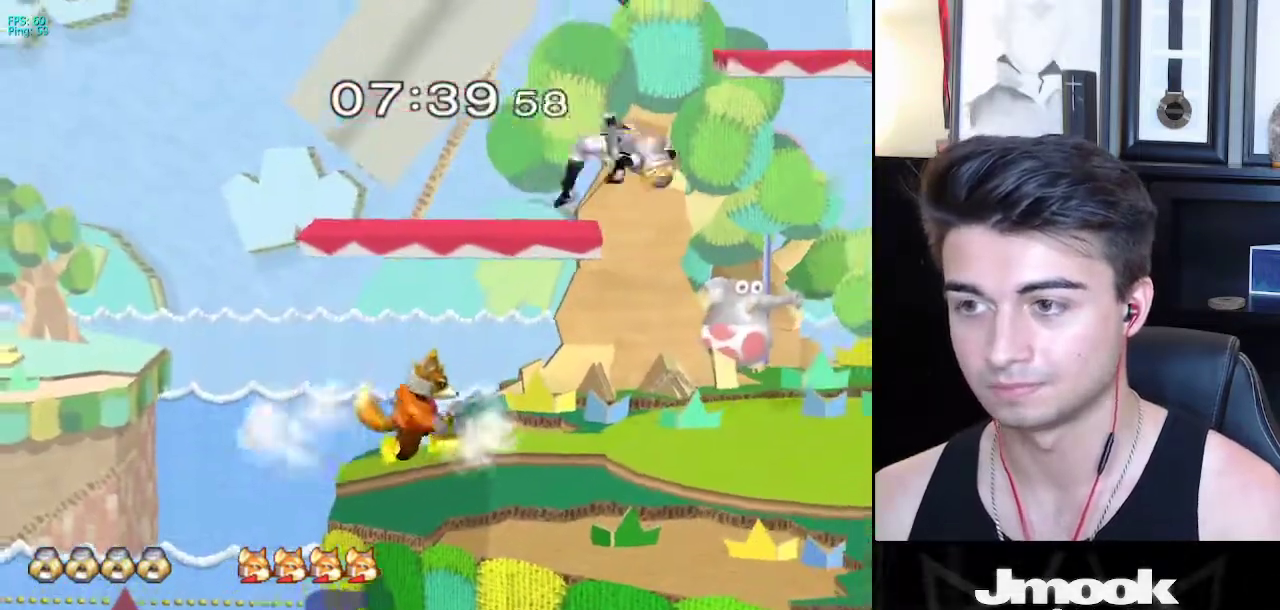
{"buttons": [], "left_stick": "down", "right_stick": "center", "events": [[33, "L1", "up"], [67, "left_stick", "center"], [250, "left_stick", "down"]]}
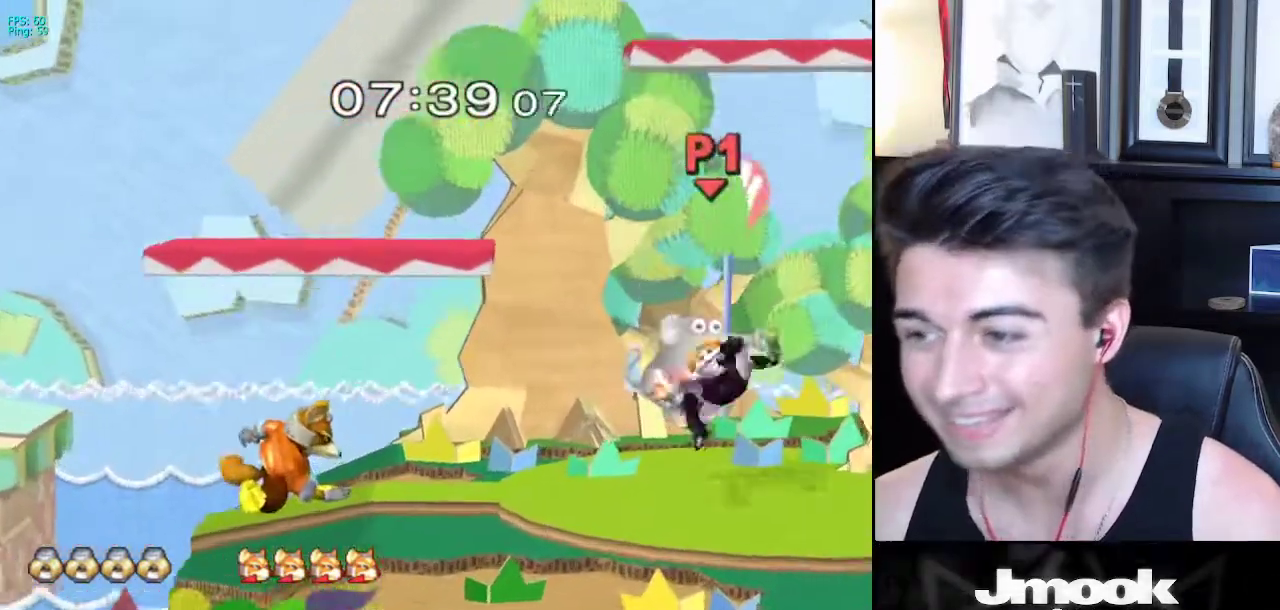
{"buttons": [], "left_stick": "right", "right_stick": "center", "events": [[33, "X", "down"], [33, "left_stick", "right"], [200, "left_stick", "down"], [283, "R1", "down"], [317, "X", "up"], [383, "left_stick", "center"], [400, "R1", "up"], [483, "left_stick", "right"]]}
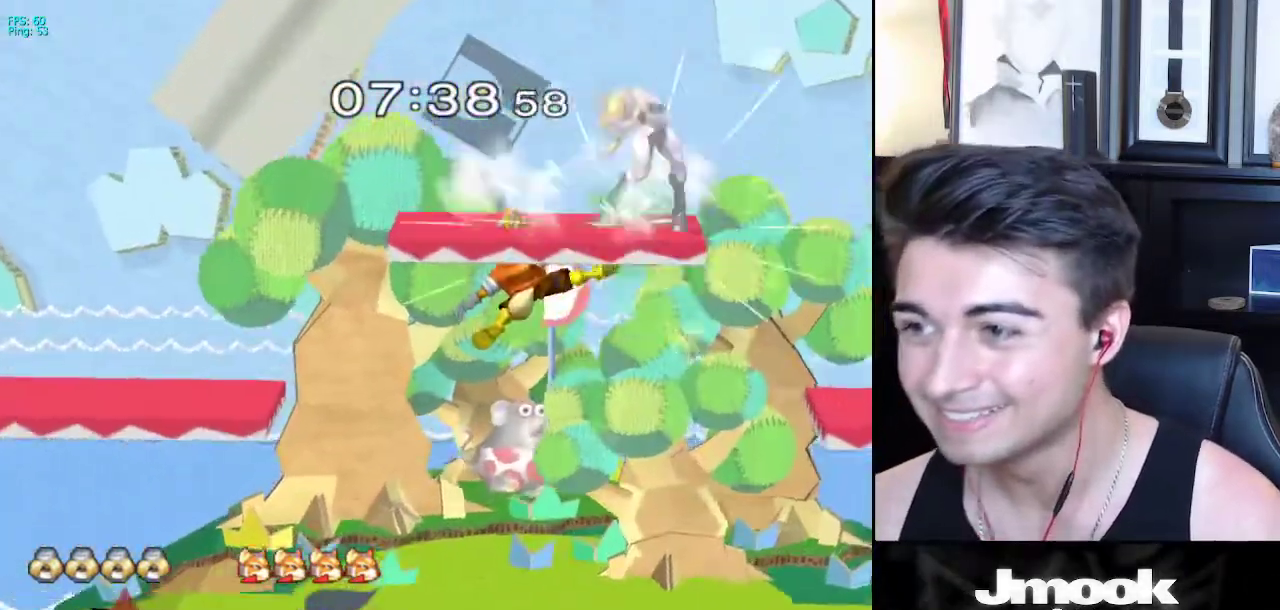
{"buttons": [], "left_stick": "center", "right_stick": "center", "events": [[250, "left_stick", "down"], [333, "left_stick", "center"]]}
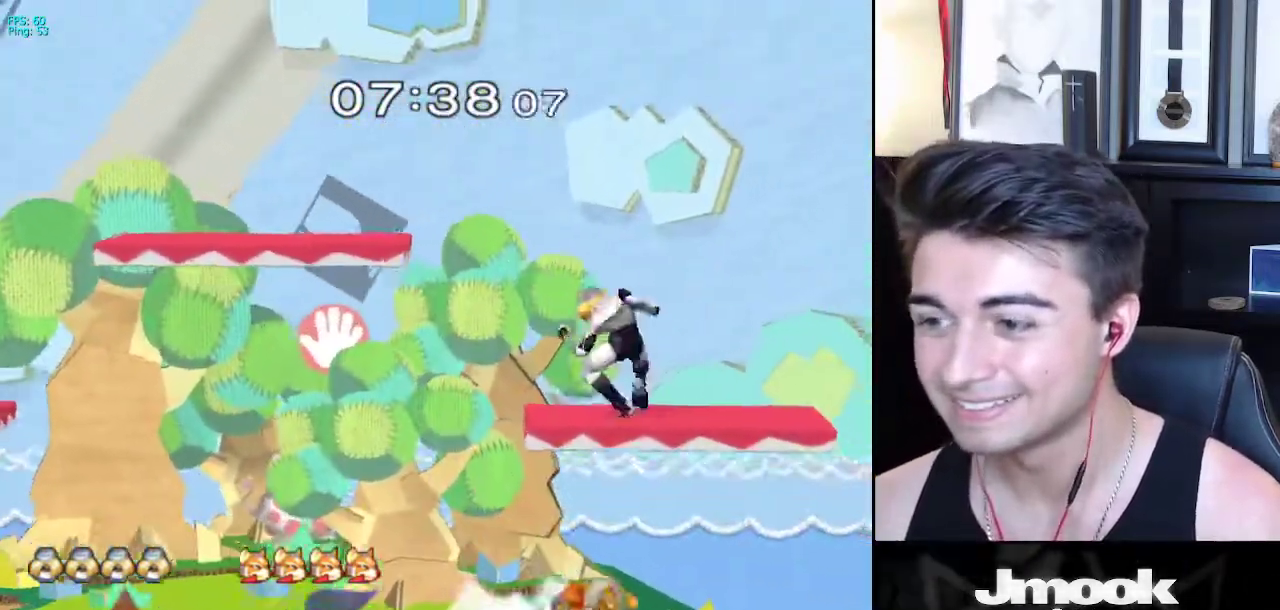
{"buttons": ["L1"], "left_stick": "center", "right_stick": "center", "events": [[83, "left_stick", "left"], [300, "right_stick", "right"], [333, "left_stick", "down"], [417, "L1", "down"], [417, "right_stick", "center"], [433, "left_stick", "right"], [500, "left_stick", "center"]]}
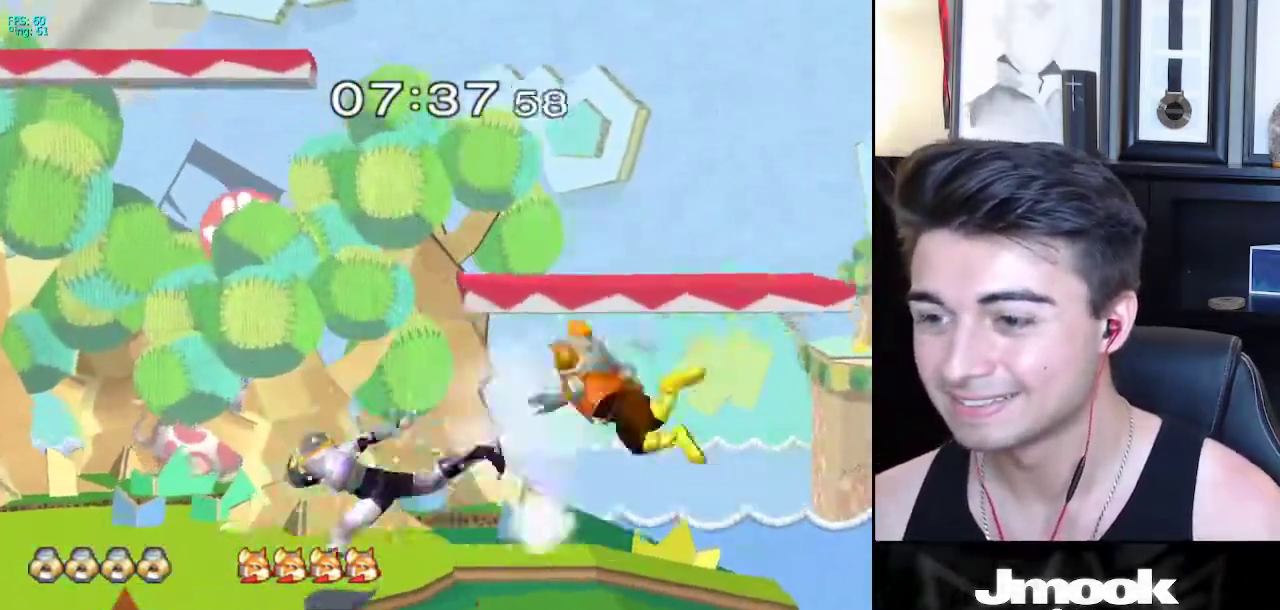
{"buttons": [], "left_stick": "center", "right_stick": "center", "events": [[17, "L1", "up"], [150, "left_stick", "down-right"], [200, "X", "down"], [250, "R1", "down"], [283, "X", "up"], [367, "R1", "up"], [383, "left_stick", "center"], [467, "B", "down"], [500, "B", "up"]]}
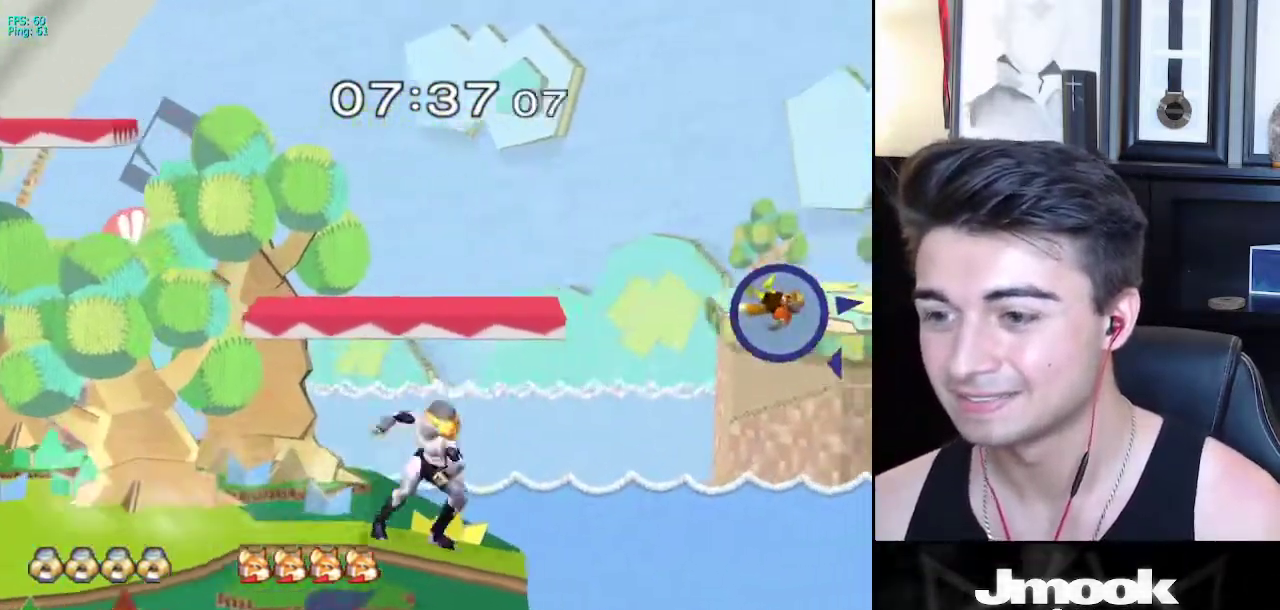
{"buttons": [], "left_stick": "center", "right_stick": "center", "events": []}
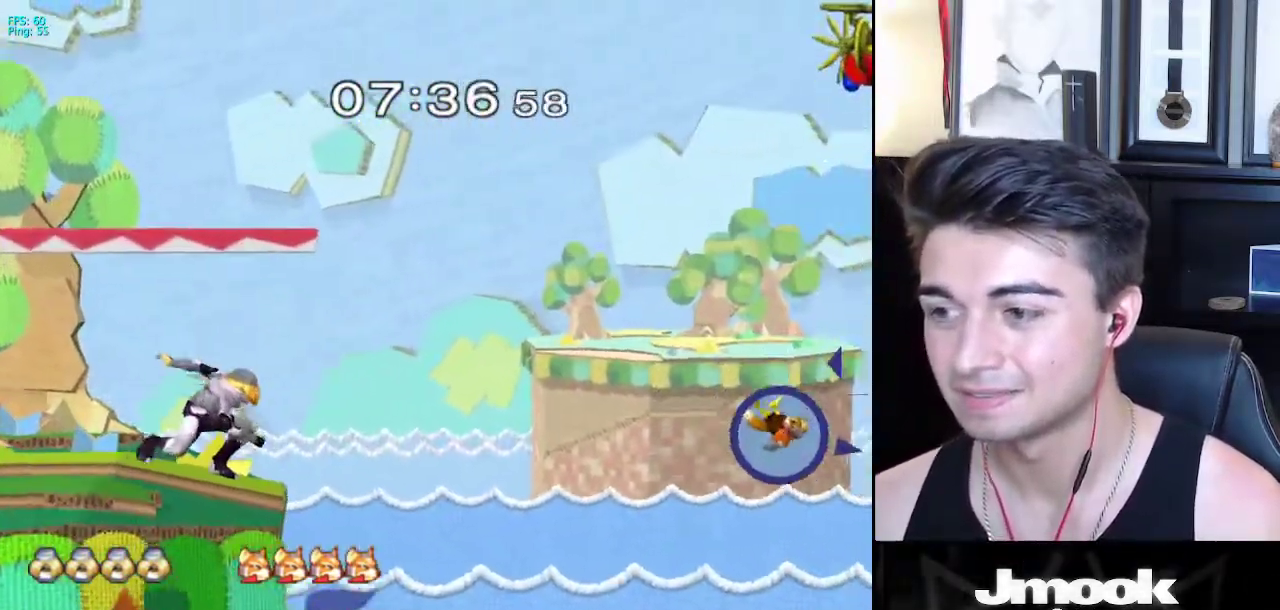
{"buttons": [], "left_stick": "down", "right_stick": "center", "events": [[167, "left_stick", "right"], [367, "left_stick", "left"], [500, "left_stick", "down"]]}
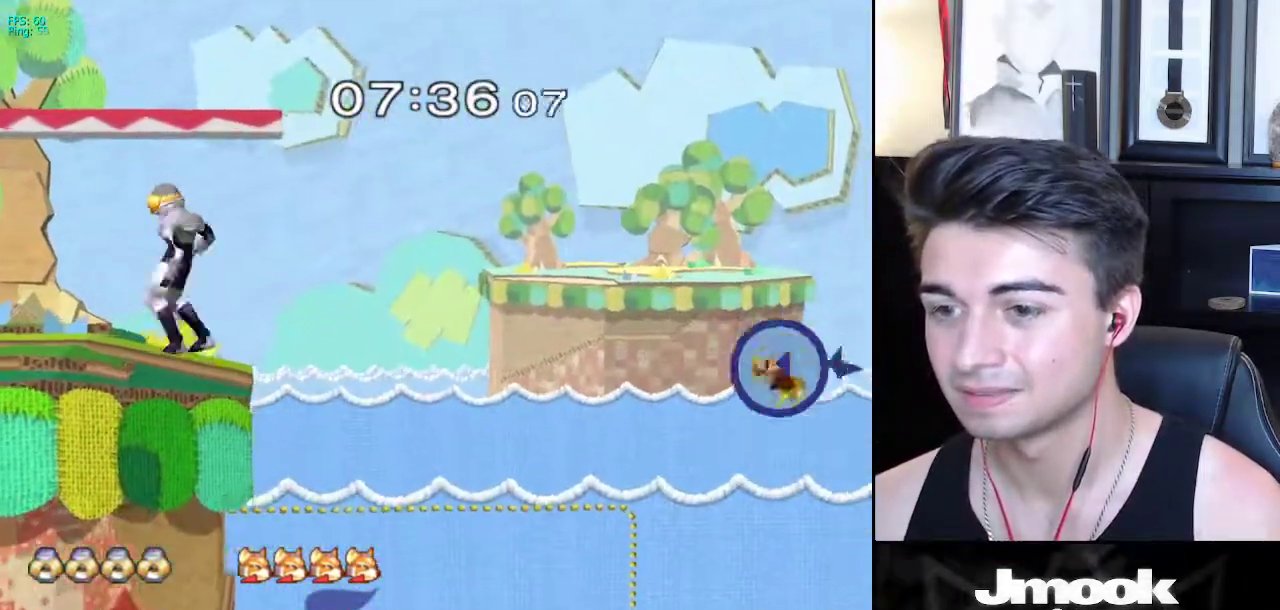
{"buttons": [], "left_stick": "center", "right_stick": "center", "events": [[17, "X", "down"], [83, "R1", "down"], [117, "X", "up"], [183, "R1", "up"], [267, "left_stick", "center"]]}
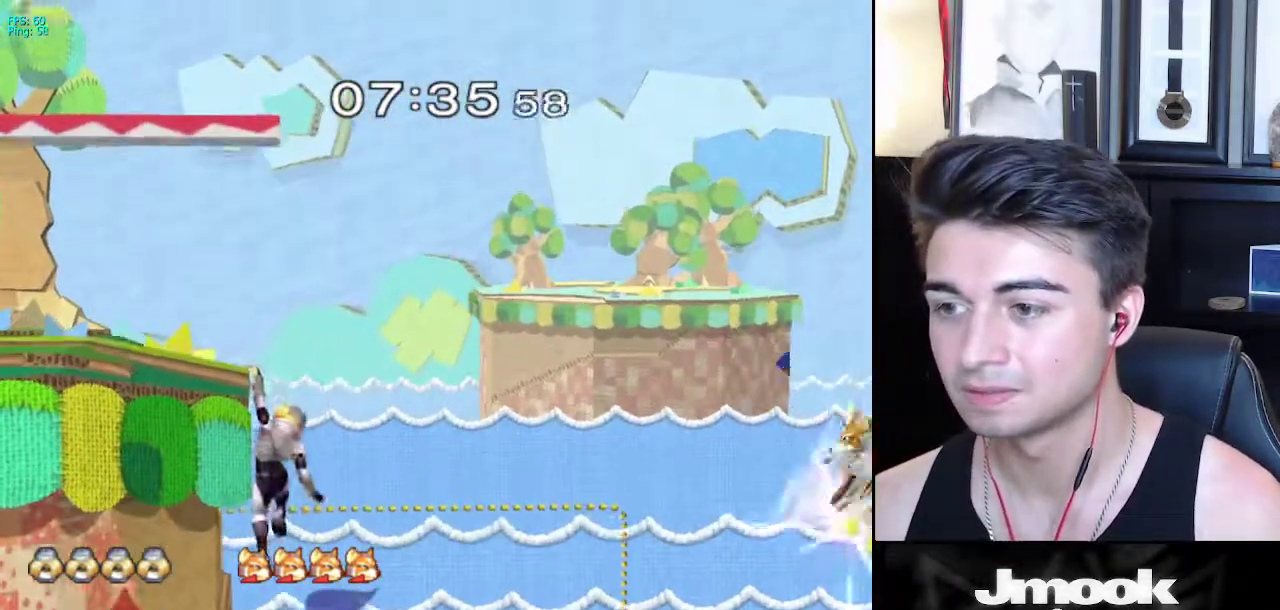
{"buttons": ["X"], "left_stick": "down-left", "right_stick": "center", "events": [[350, "left_stick", "down"], [450, "X", "down"], [483, "left_stick", "down-left"]]}
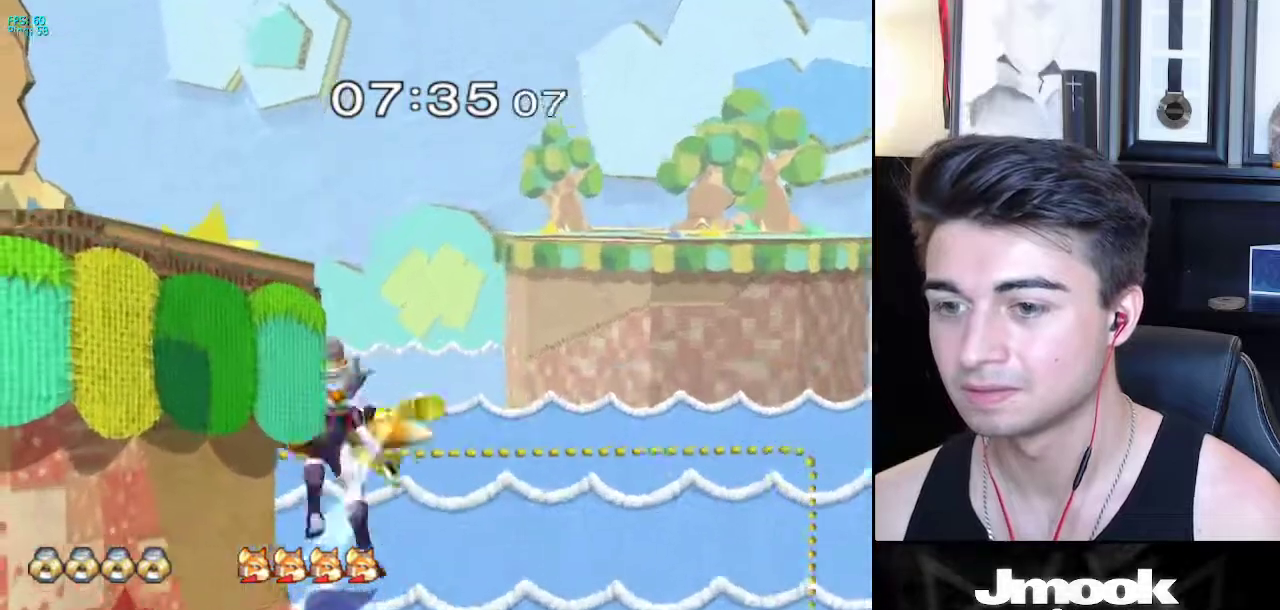
{"buttons": [], "left_stick": "left", "right_stick": "center", "events": [[17, "left_stick", "left"], [133, "X", "up"], [183, "R1", "down"], [317, "R1", "up"]]}
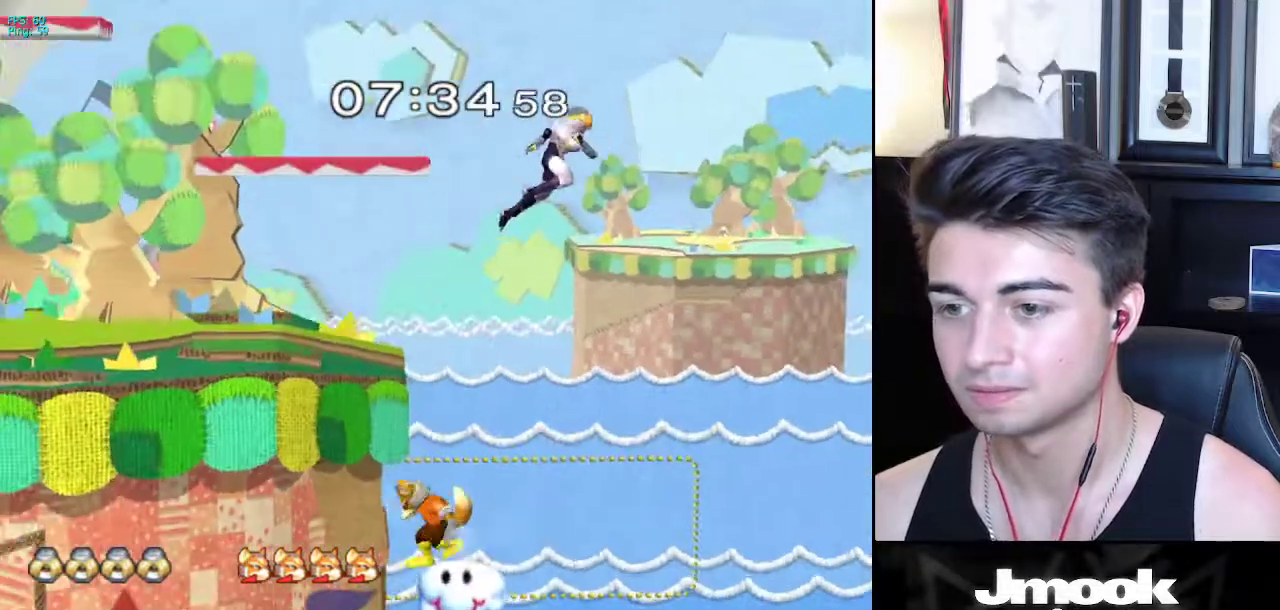
{"buttons": [], "left_stick": "left", "right_stick": "down", "events": [[83, "X", "down"], [217, "X", "up"], [500, "right_stick", "down"]]}
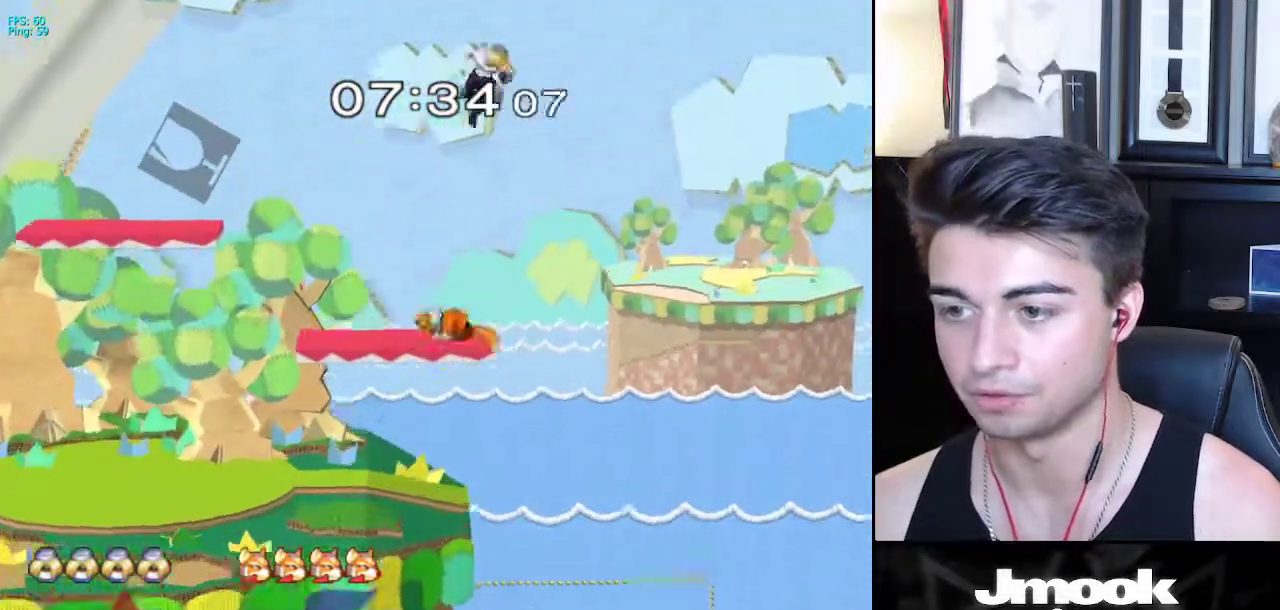
{"buttons": ["L1"], "left_stick": "left", "right_stick": "center", "events": [[200, "left_stick", "down-left"], [233, "right_stick", "center"], [333, "left_stick", "left"], [450, "L1", "down"]]}